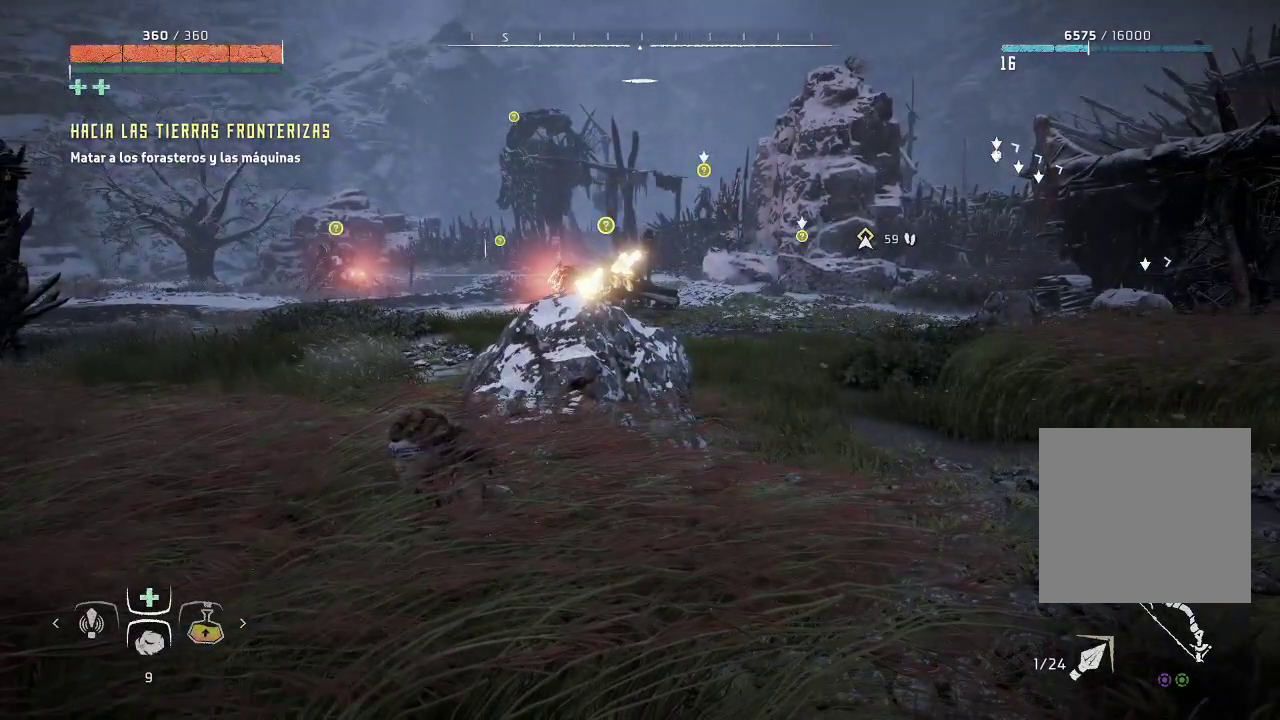
Gameplay with a controller (Xbox layout); each line is a JSON object with the inputs held at the frame after it. "events" lists button and stick changes between this image and that frame as [ms after this image, input, new state], when the widget could be followed in between. Not read: L3.
{"buttons": [], "left_stick": "center", "right_stick": "center", "events": [[33, "right_stick", "down-right"], [83, "right_stick", "right"], [433, "right_stick", "center"]]}
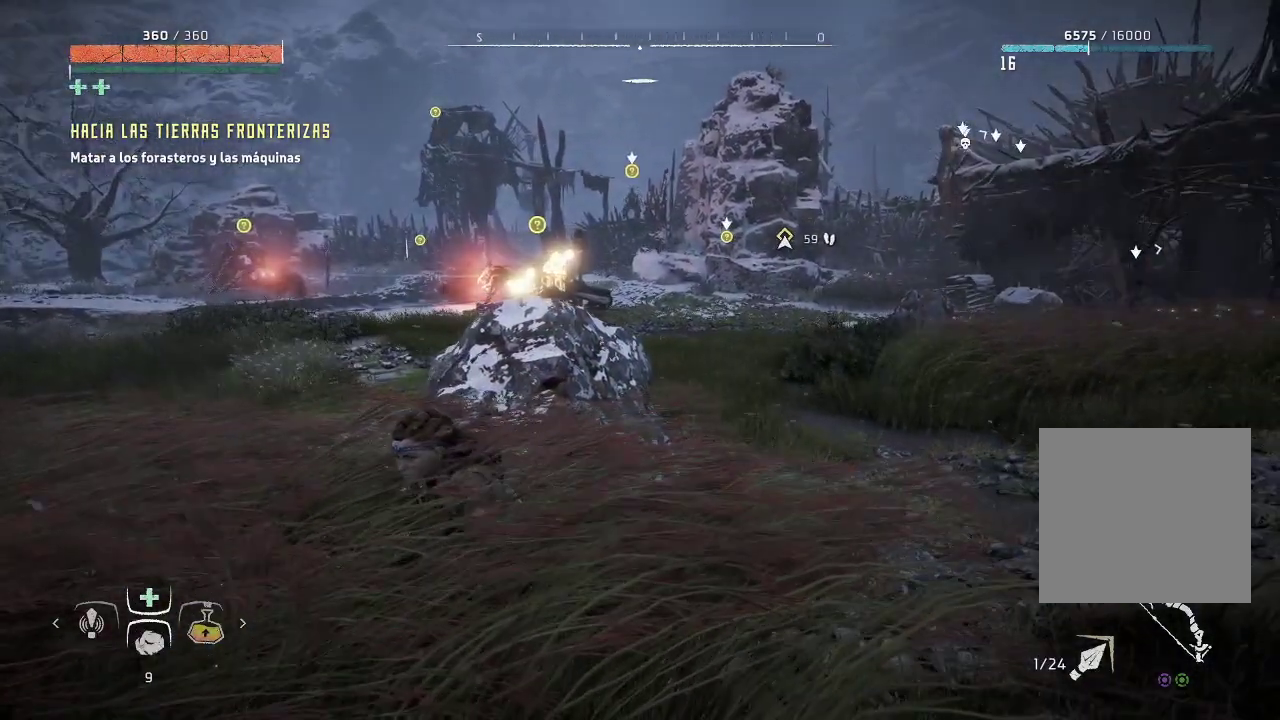
{"buttons": [], "left_stick": "center", "right_stick": "right", "events": [[367, "right_stick", "right"]]}
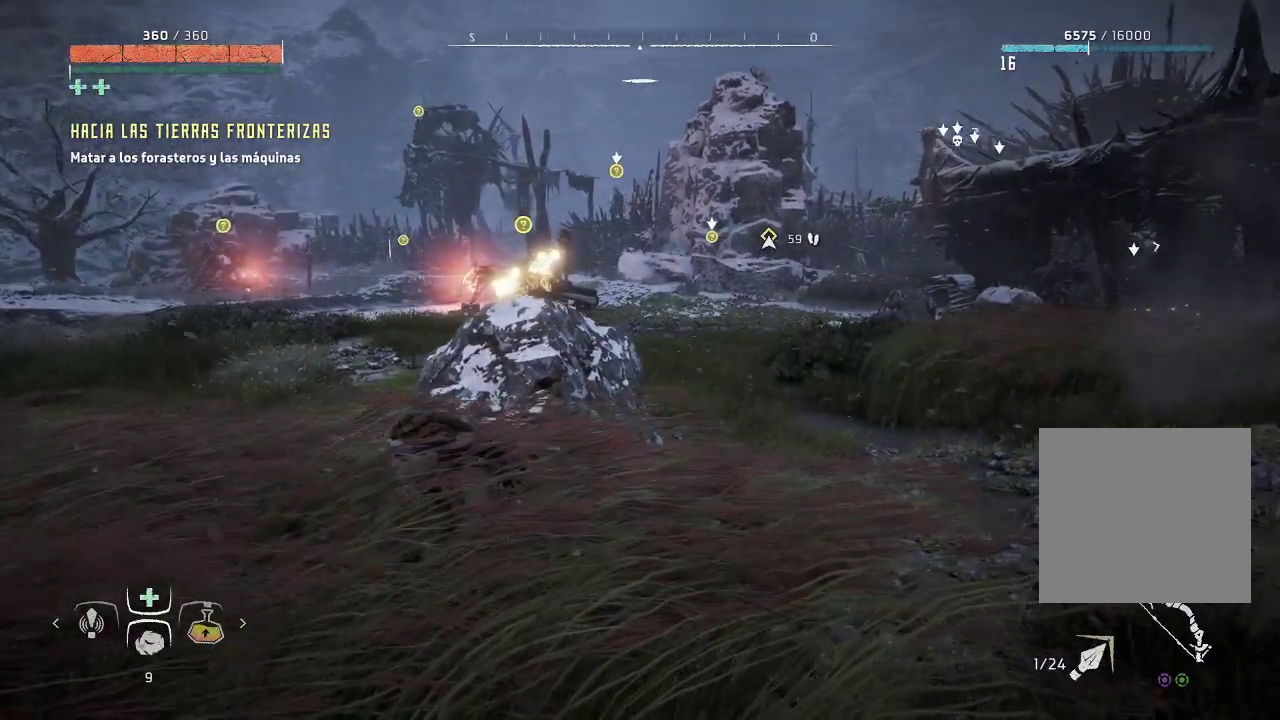
{"buttons": [], "left_stick": "center", "right_stick": "center", "events": [[100, "right_stick", "down-right"], [200, "right_stick", "center"]]}
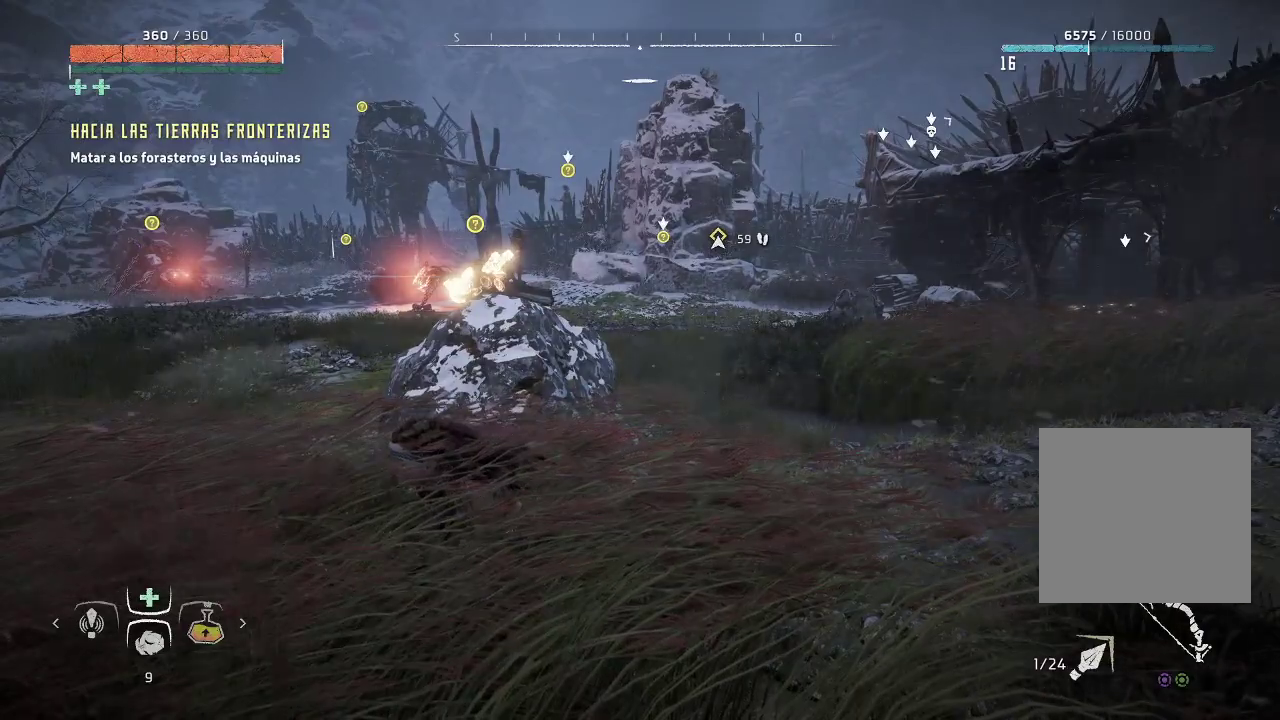
{"buttons": [], "left_stick": "up-right", "right_stick": "center", "events": [[200, "left_stick", "right"], [267, "left_stick", "up-right"]]}
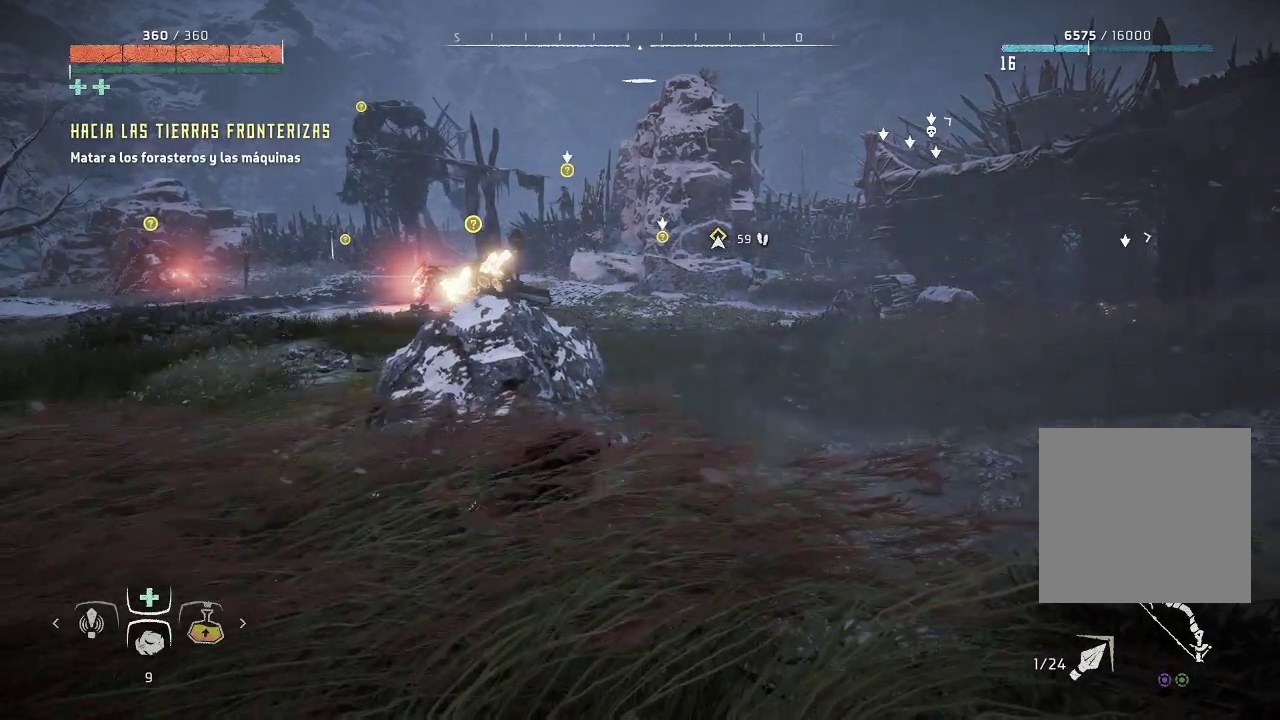
{"buttons": [], "left_stick": "up-right", "right_stick": "center", "events": []}
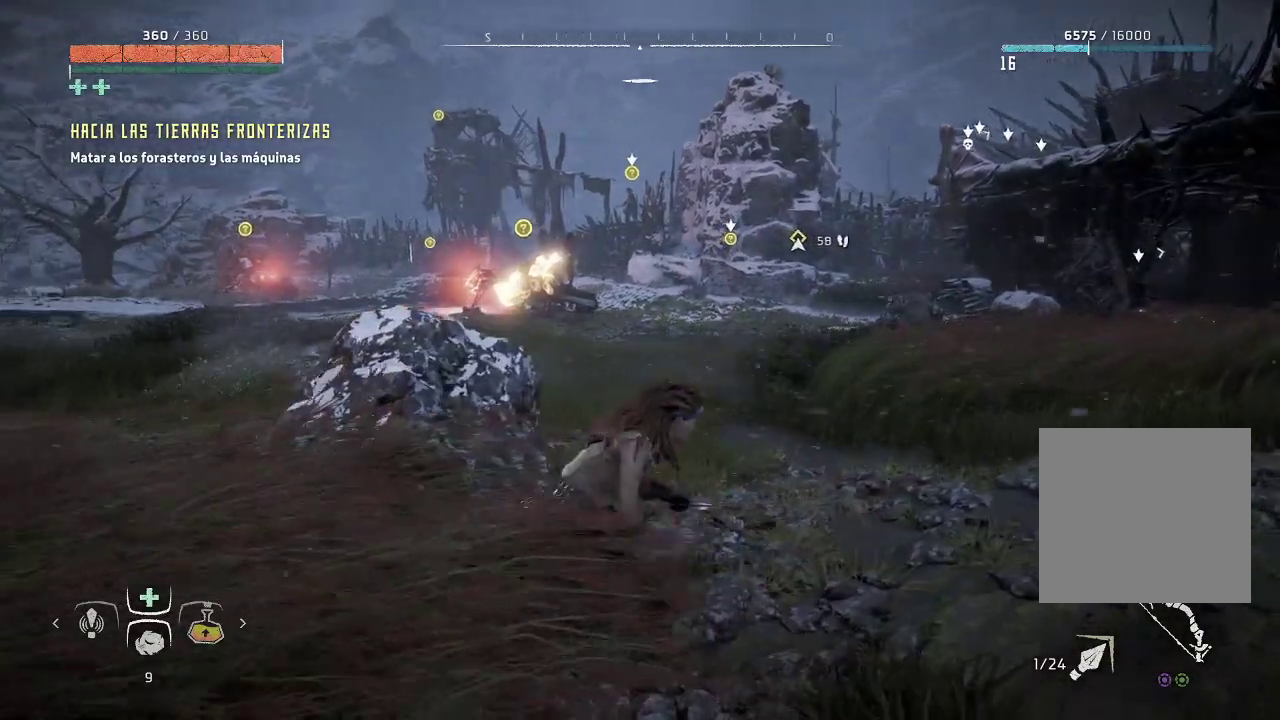
{"buttons": [], "left_stick": "up-right", "right_stick": "right", "events": [[167, "right_stick", "down-right"], [217, "right_stick", "right"]]}
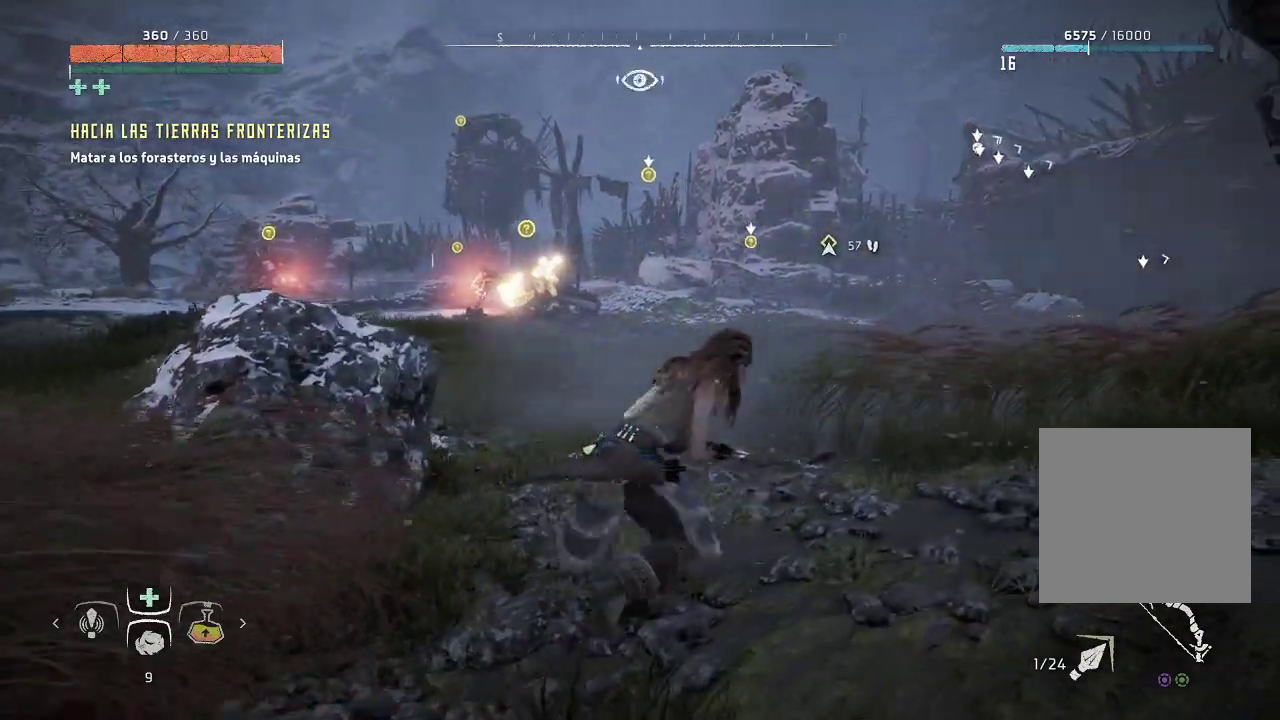
{"buttons": [], "left_stick": "up-right", "right_stick": "down-right", "events": [[17, "right_stick", "down-right"]]}
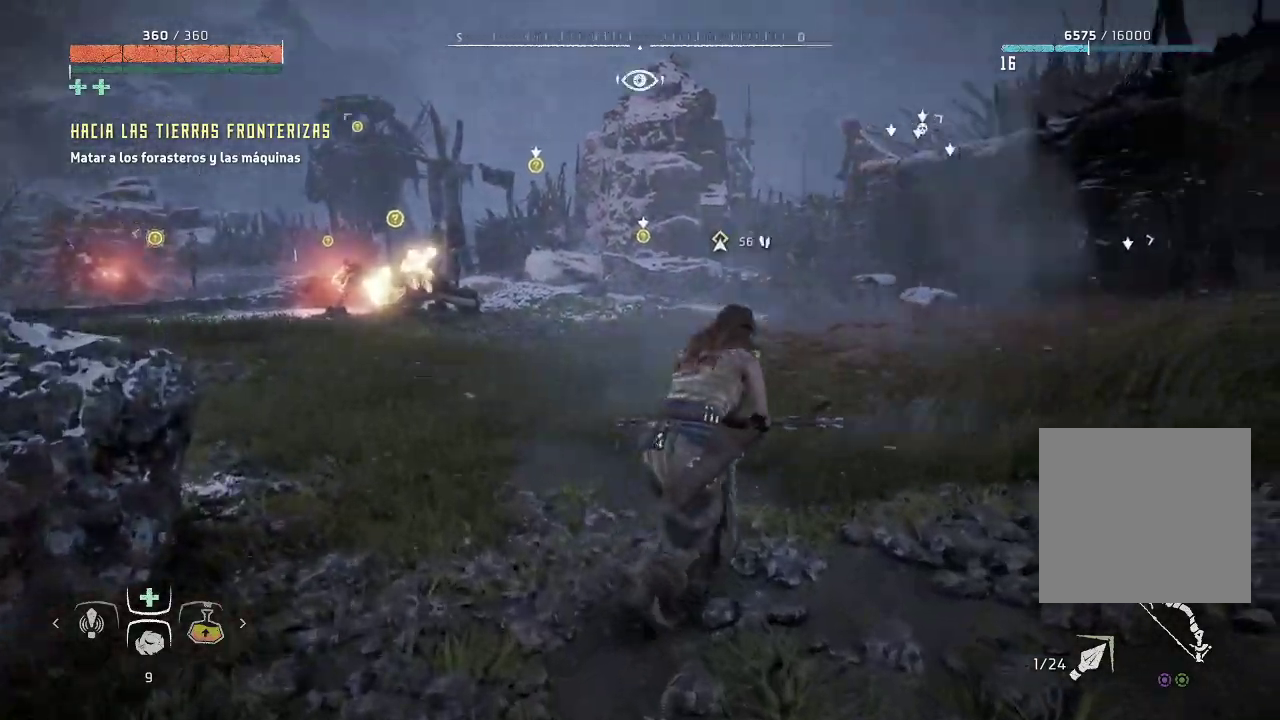
{"buttons": [], "left_stick": "up-right", "right_stick": "down-right", "events": [[133, "right_stick", "center"], [400, "right_stick", "down-right"]]}
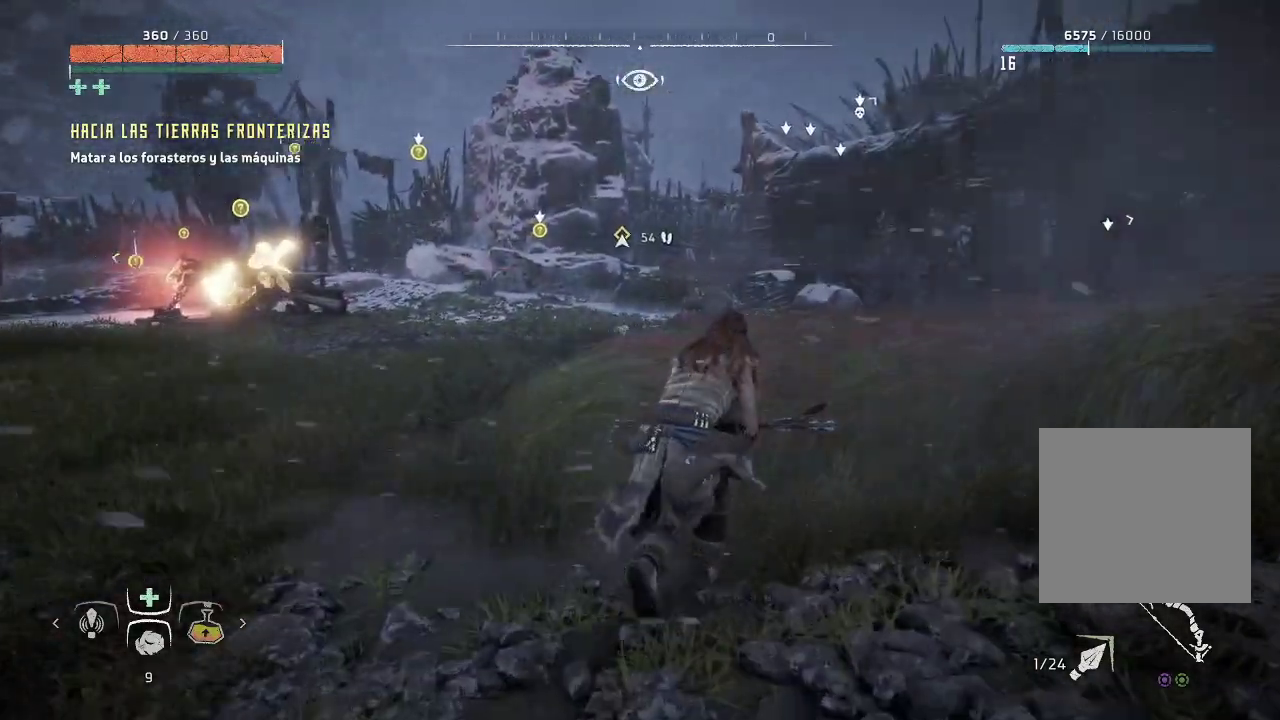
{"buttons": [], "left_stick": "up-right", "right_stick": "right", "events": [[283, "right_stick", "center"], [367, "right_stick", "right"]]}
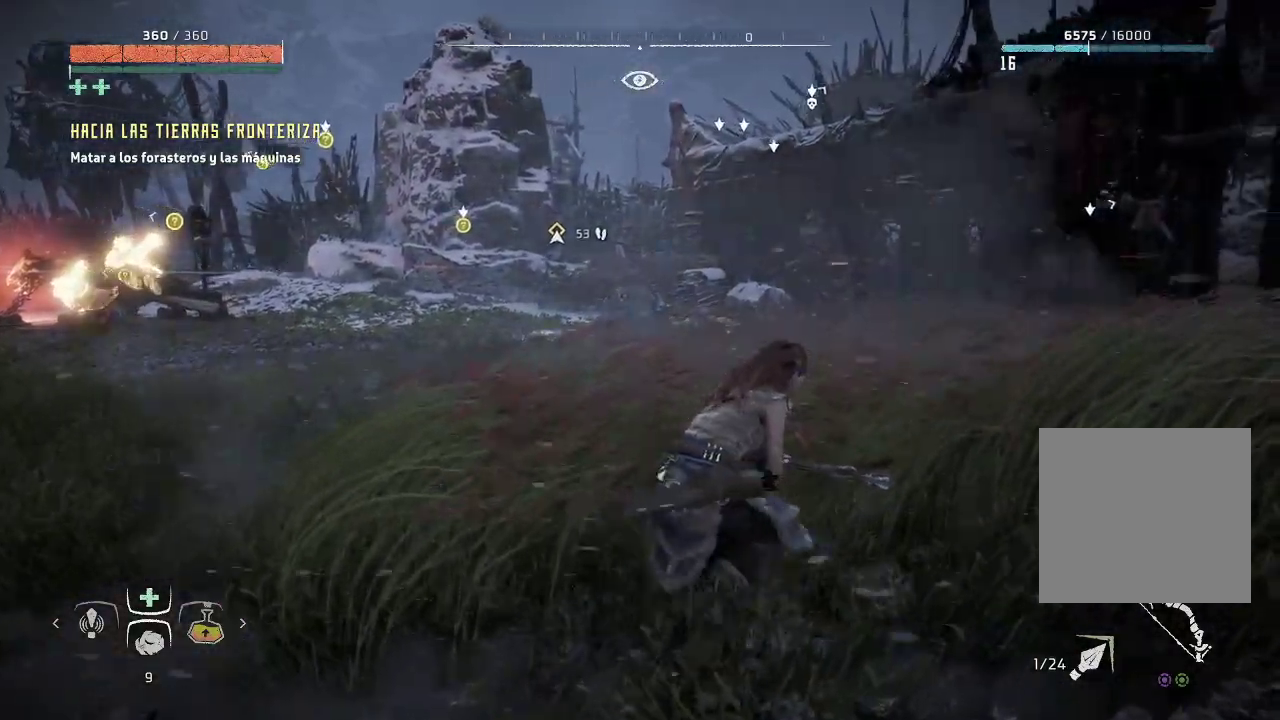
{"buttons": [], "left_stick": "up-right", "right_stick": "center", "events": [[200, "right_stick", "center"]]}
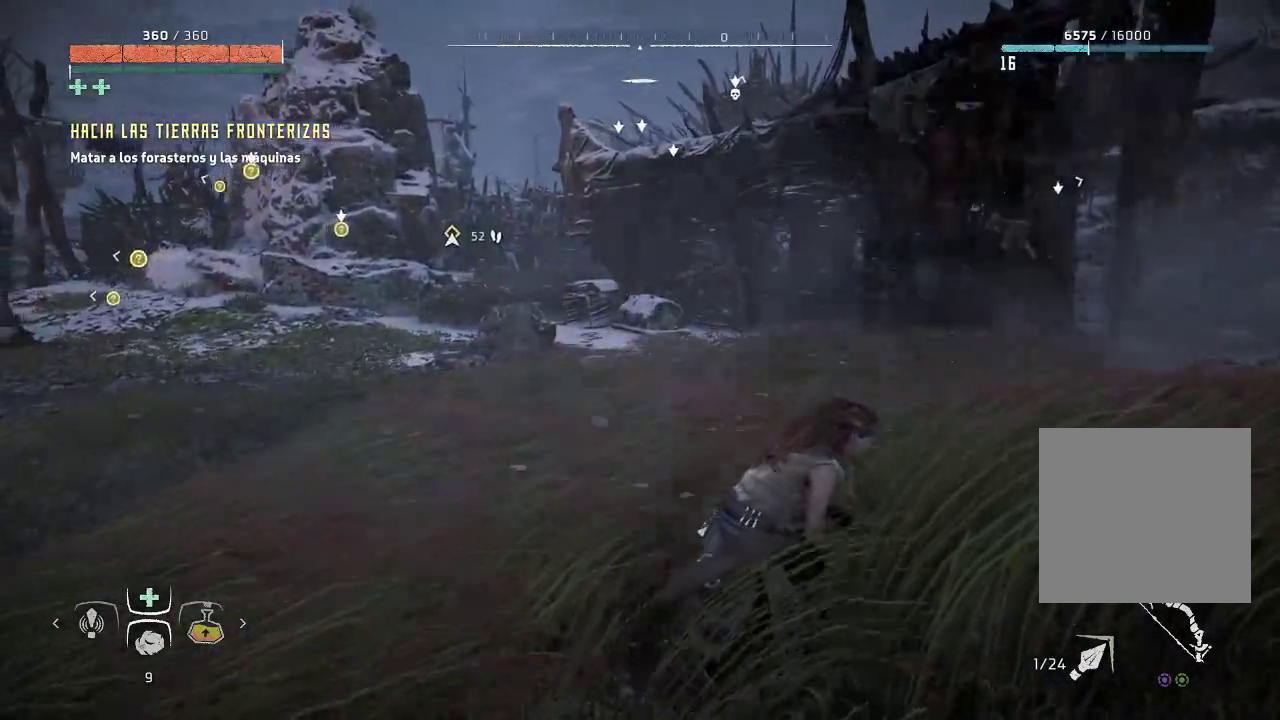
{"buttons": [], "left_stick": "right", "right_stick": "down-right", "events": [[183, "left_stick", "right"], [233, "right_stick", "right"], [450, "right_stick", "down-right"]]}
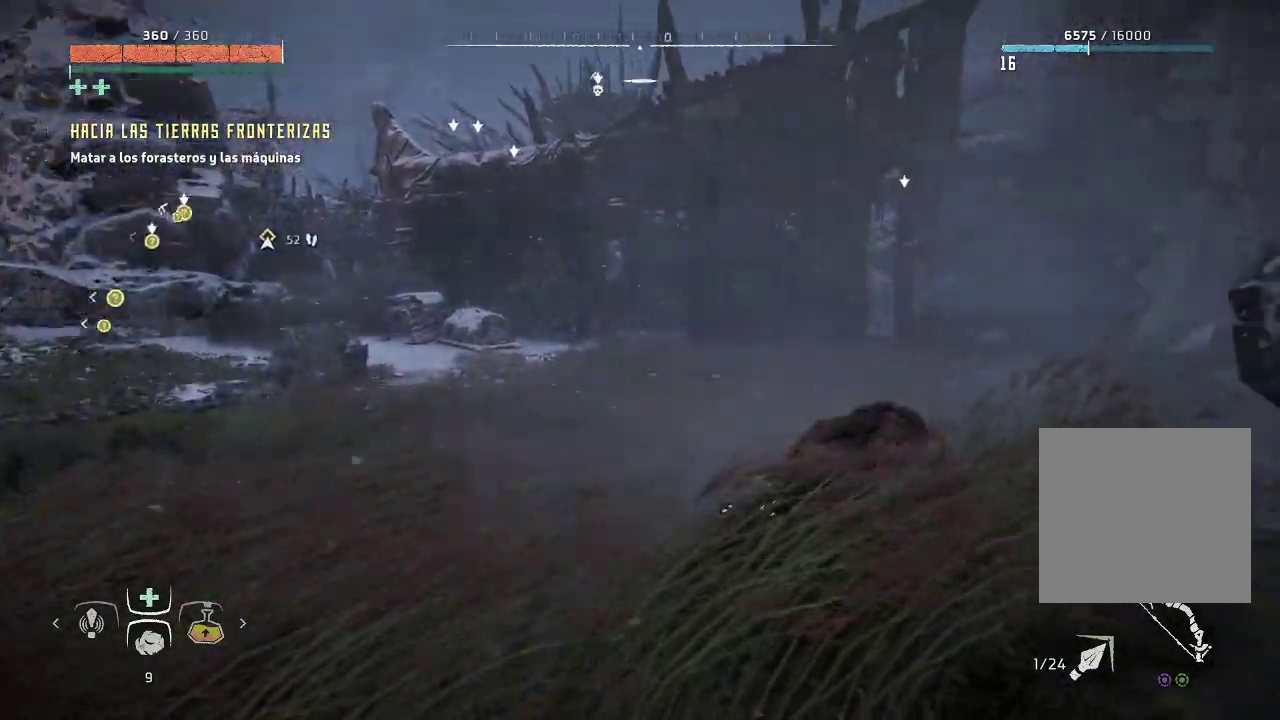
{"buttons": [], "left_stick": "up", "right_stick": "center", "events": [[33, "left_stick", "up-right"], [50, "right_stick", "center"], [133, "right_stick", "right"], [300, "left_stick", "up"], [333, "right_stick", "center"]]}
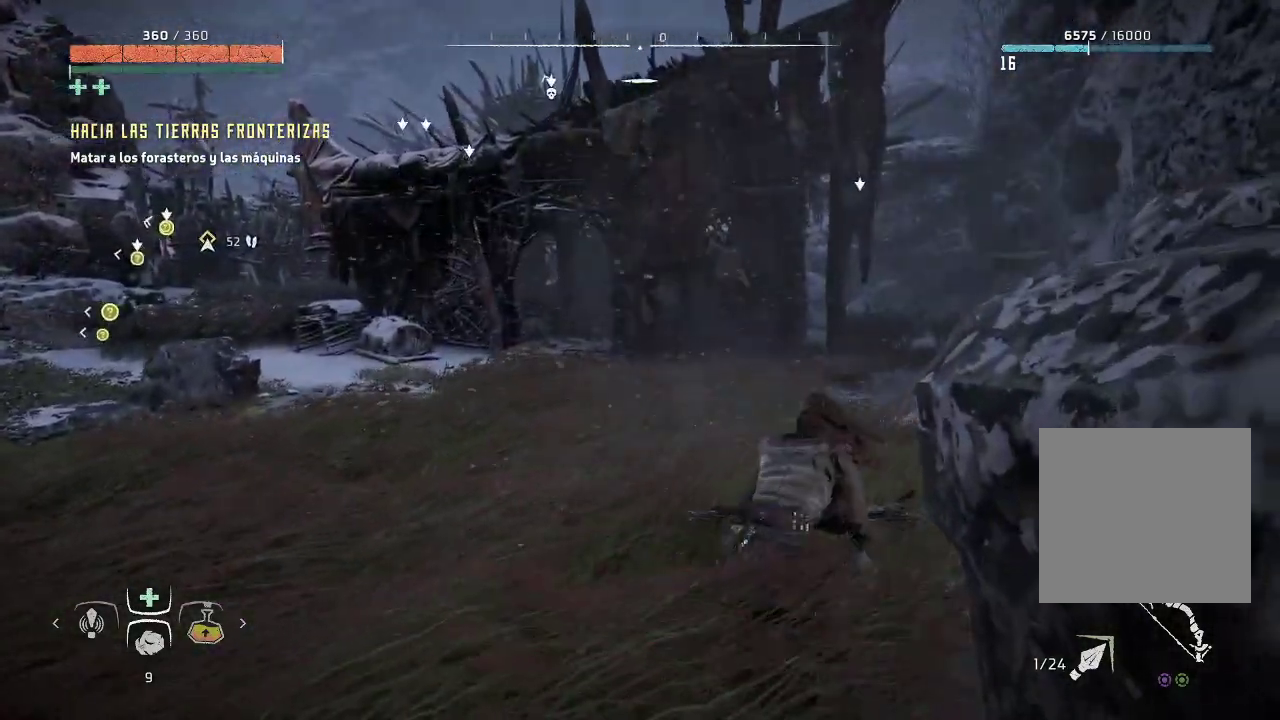
{"buttons": [], "left_stick": "up", "right_stick": "center", "events": []}
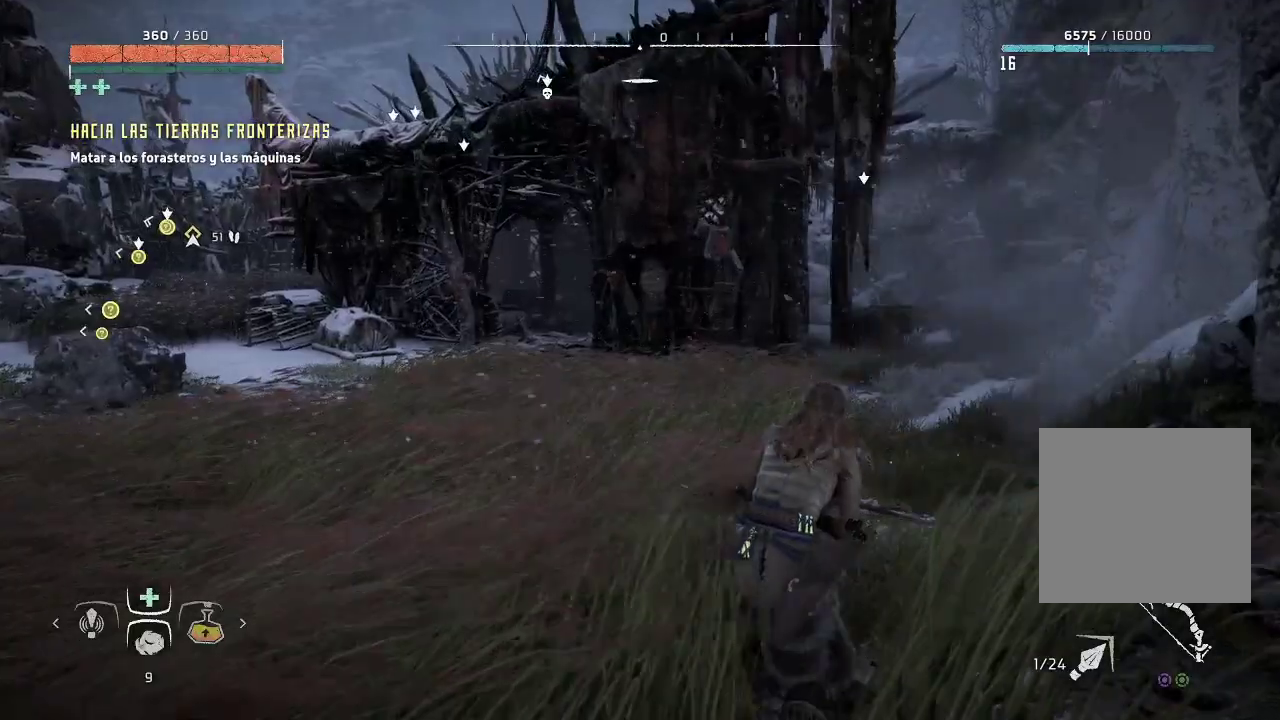
{"buttons": [], "left_stick": "up", "right_stick": "left", "events": [[383, "right_stick", "left"]]}
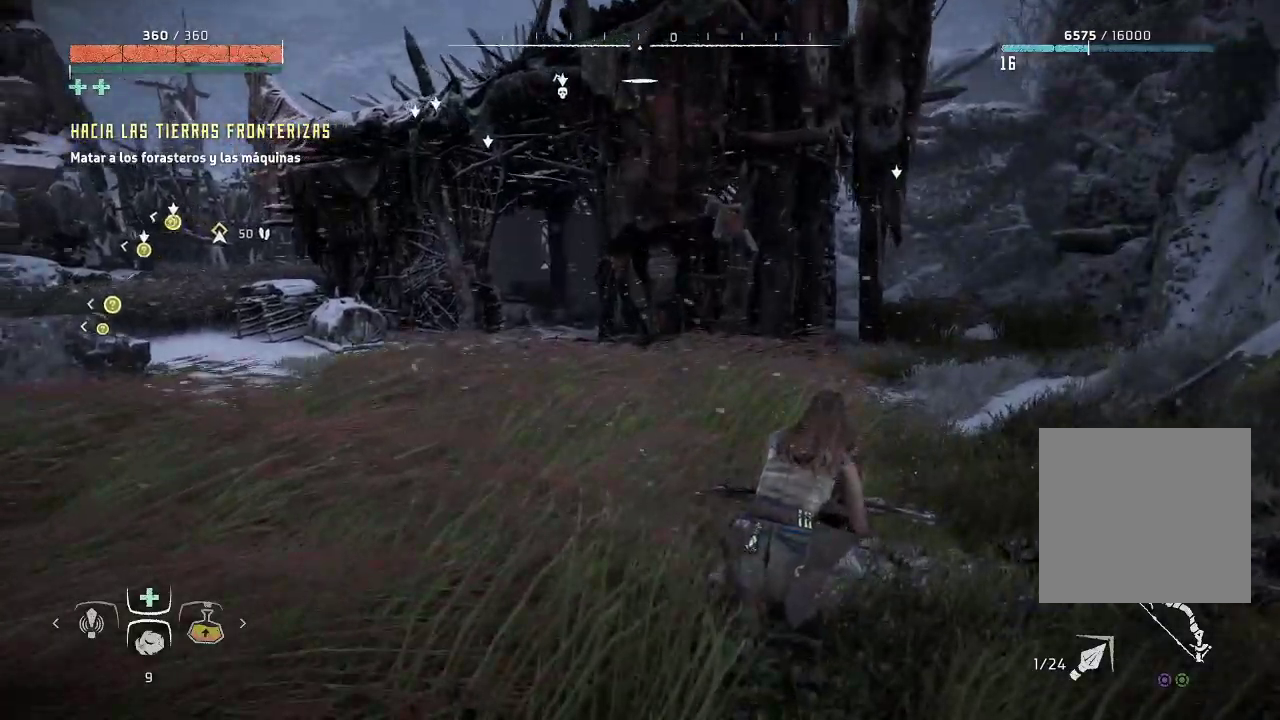
{"buttons": [], "left_stick": "up", "right_stick": "center", "events": [[183, "right_stick", "center"]]}
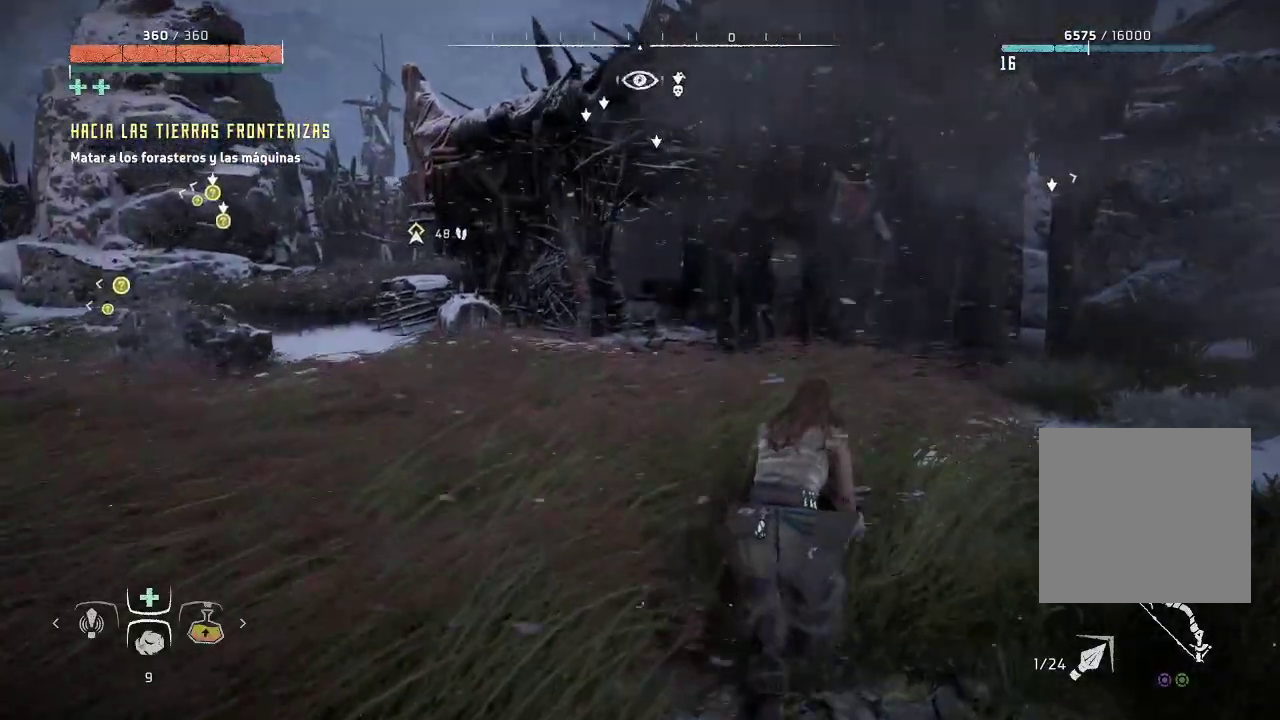
{"buttons": [], "left_stick": "up-right", "right_stick": "left", "events": [[100, "left_stick", "up-right"], [100, "right_stick", "left"]]}
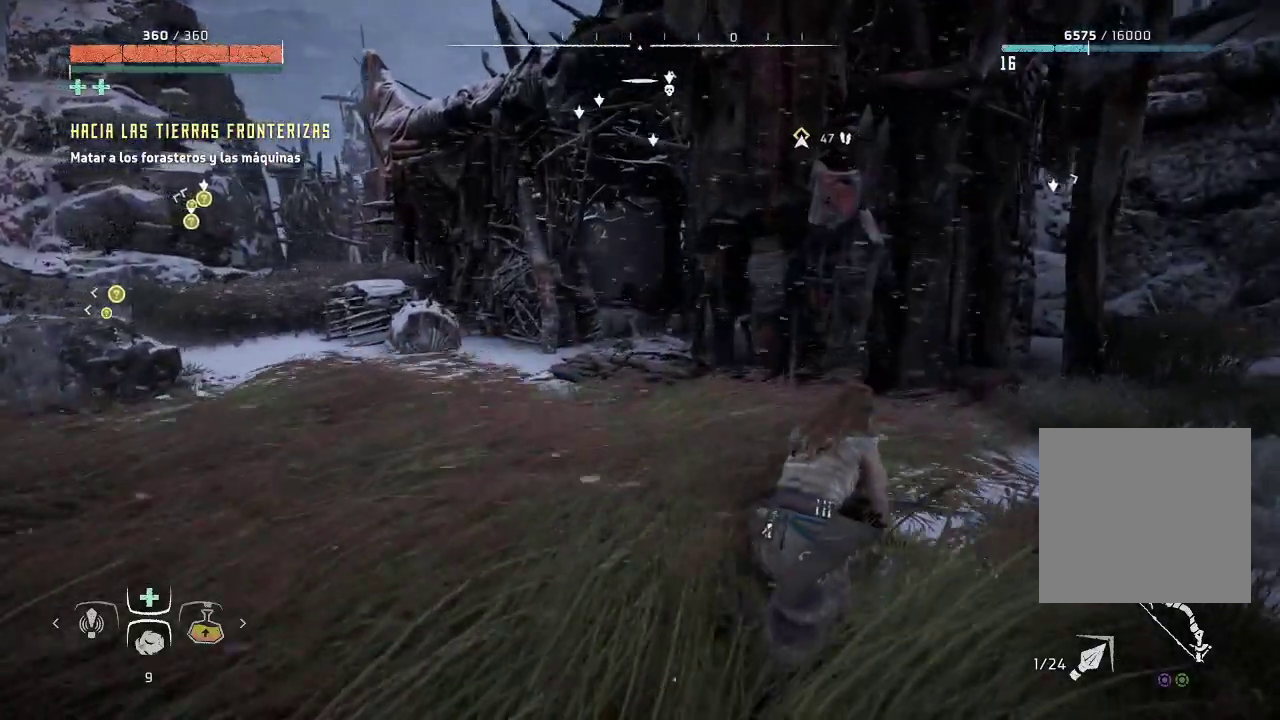
{"buttons": [], "left_stick": "up-right", "right_stick": "center", "events": [[217, "right_stick", "center"]]}
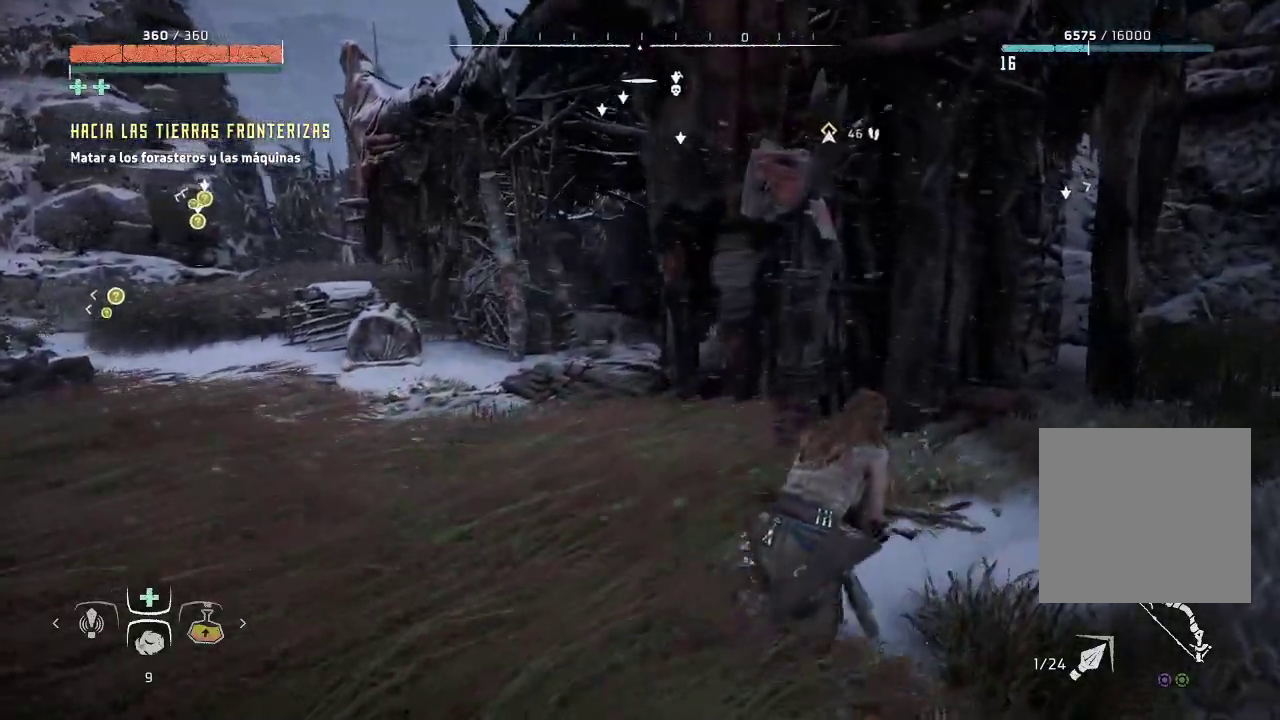
{"buttons": [], "left_stick": "up-right", "right_stick": "center", "events": [[117, "right_stick", "right"], [500, "right_stick", "center"]]}
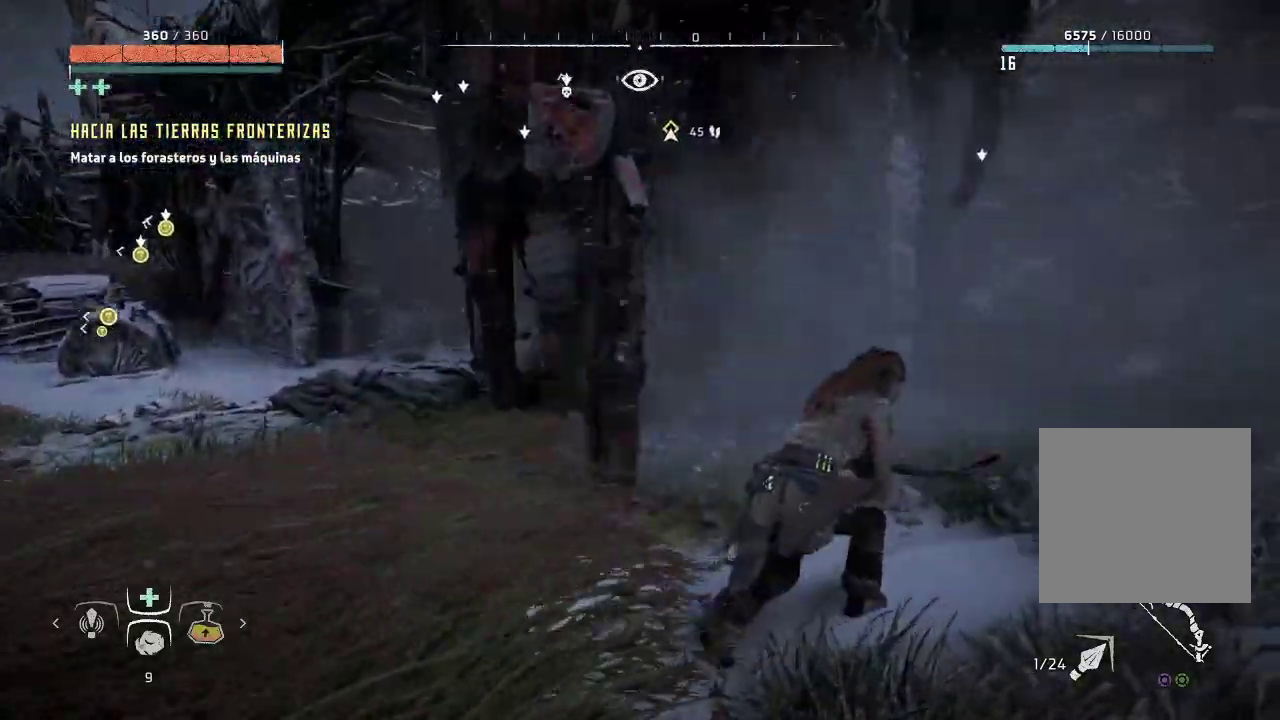
{"buttons": [], "left_stick": "up-right", "right_stick": "center", "events": []}
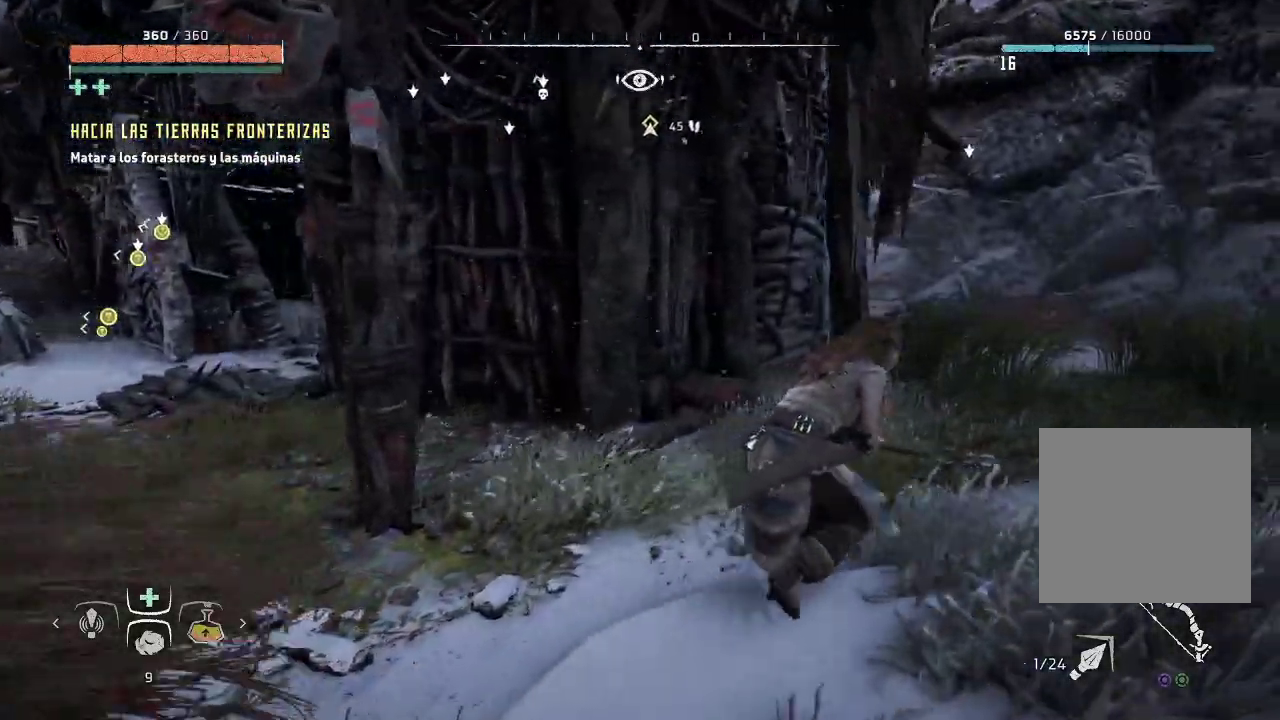
{"buttons": [], "left_stick": "up-right", "right_stick": "center", "events": []}
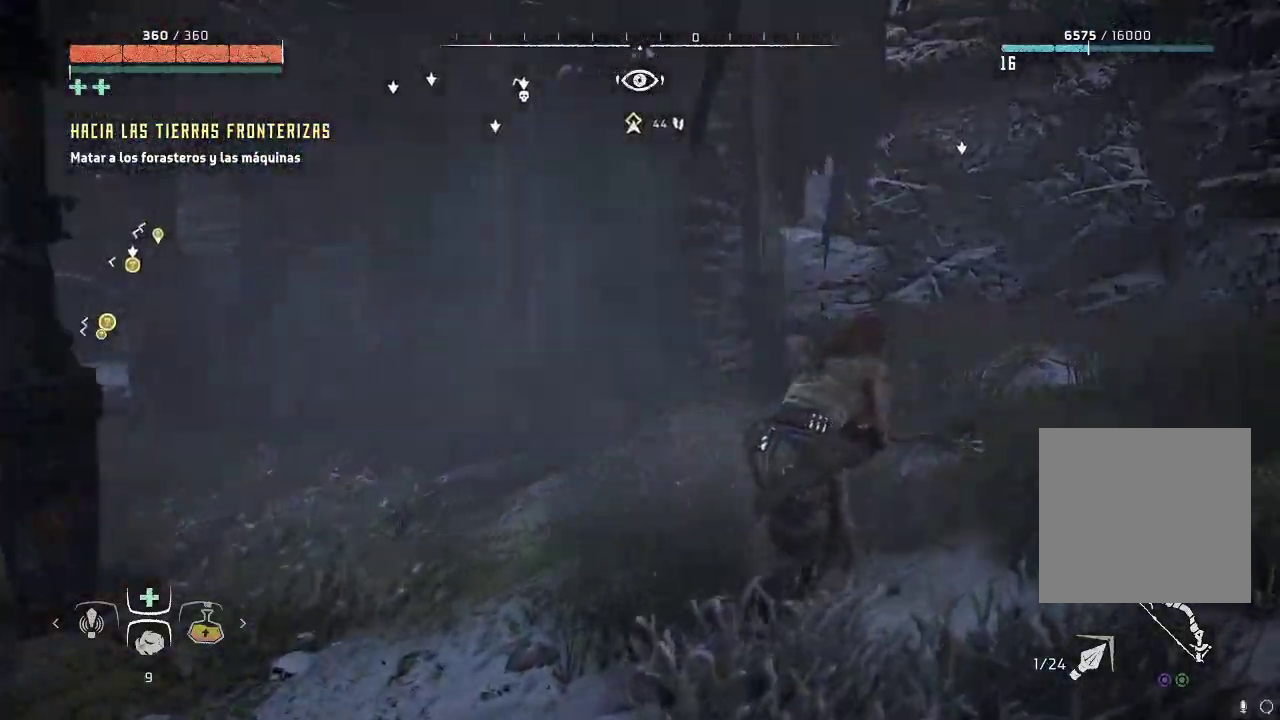
{"buttons": [], "left_stick": "up-right", "right_stick": "center", "events": []}
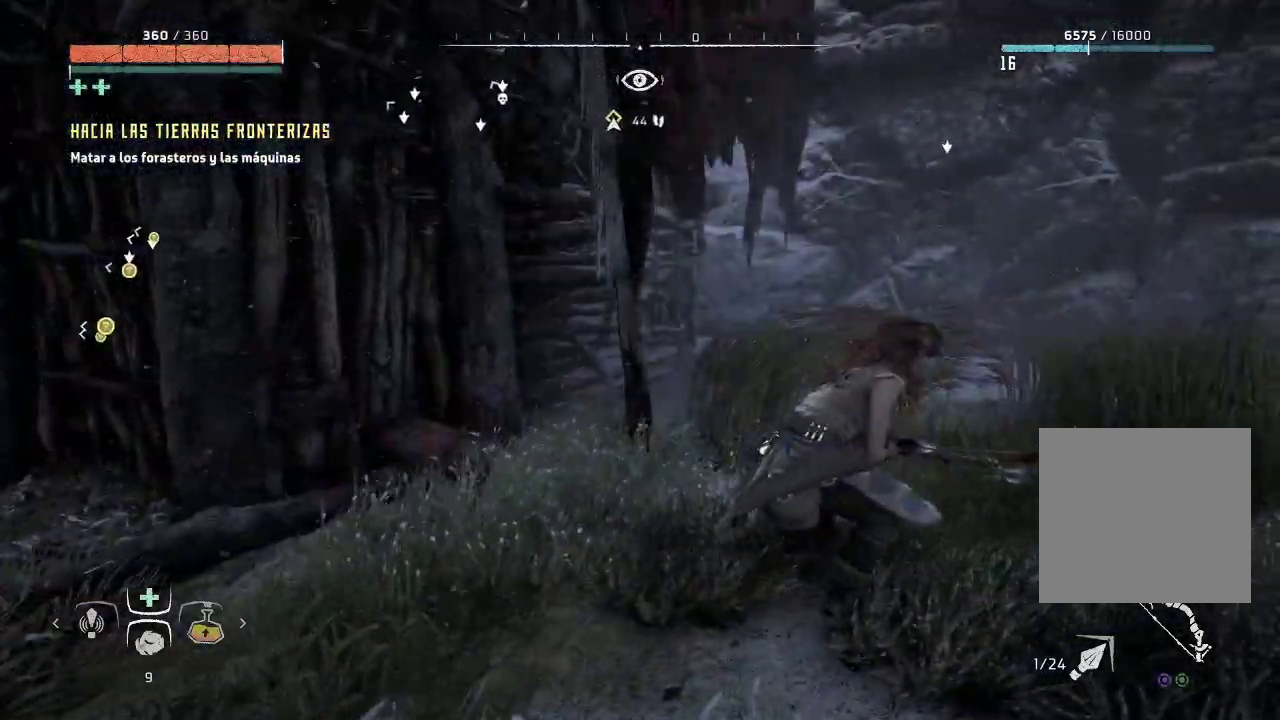
{"buttons": [], "left_stick": "up-right", "right_stick": "left", "events": [[350, "right_stick", "left"]]}
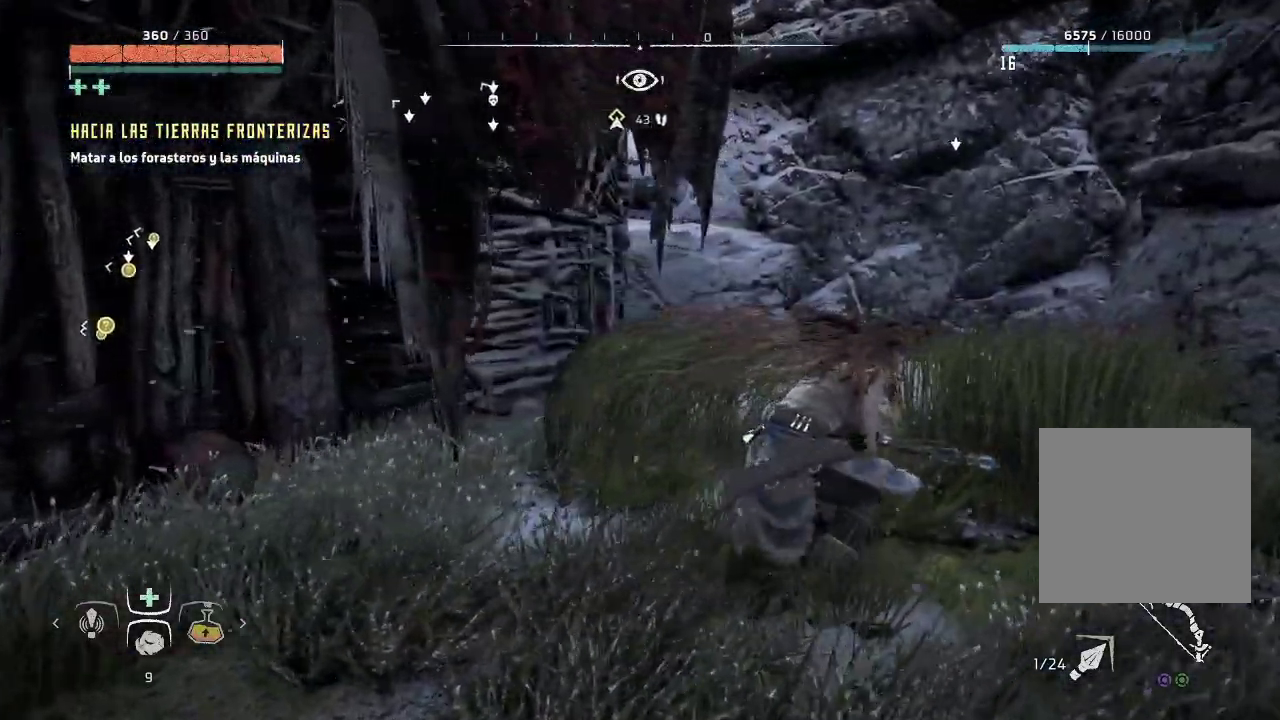
{"buttons": [], "left_stick": "up-right", "right_stick": "up-left", "events": [[133, "right_stick", "up-left"]]}
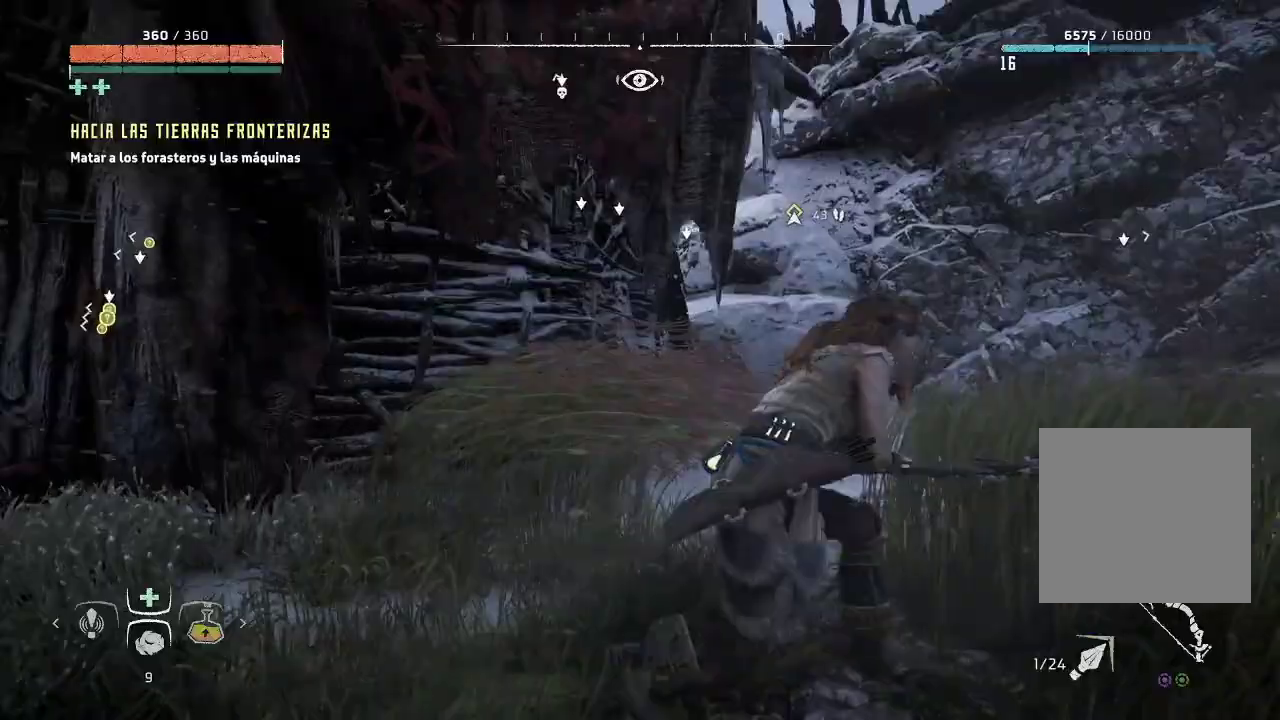
{"buttons": [], "left_stick": "up-right", "right_stick": "left", "events": [[83, "right_stick", "left"]]}
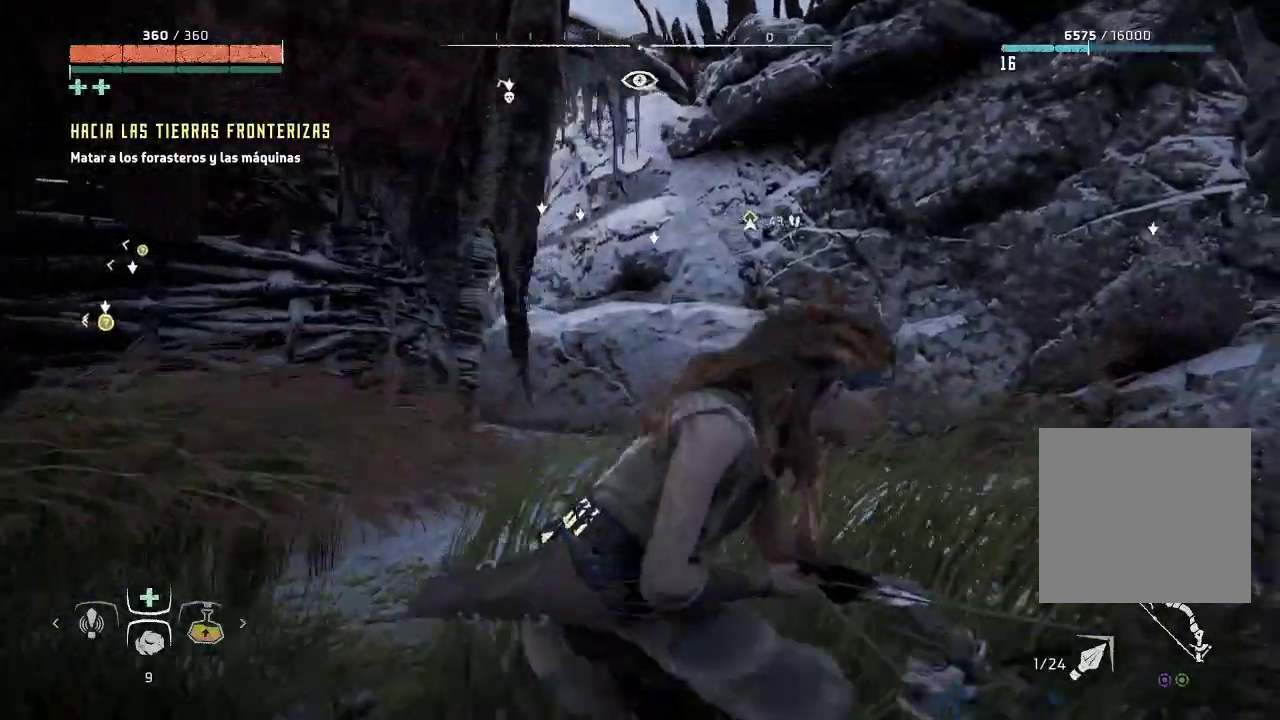
{"buttons": [], "left_stick": "center", "right_stick": "left", "events": [[67, "right_stick", "center"], [83, "left_stick", "center"], [217, "R3", "down"], [317, "right_stick", "left"], [417, "R3", "up"]]}
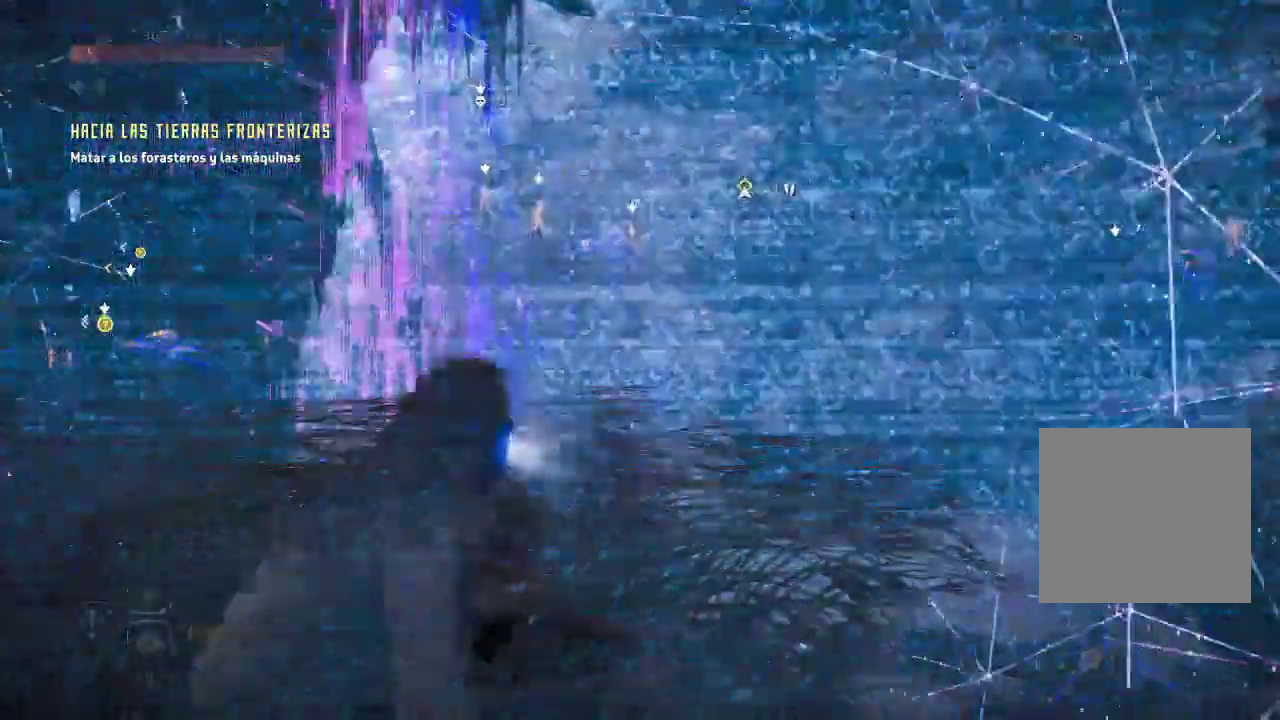
{"buttons": [], "left_stick": "up-right", "right_stick": "left", "events": [[183, "left_stick", "up-right"]]}
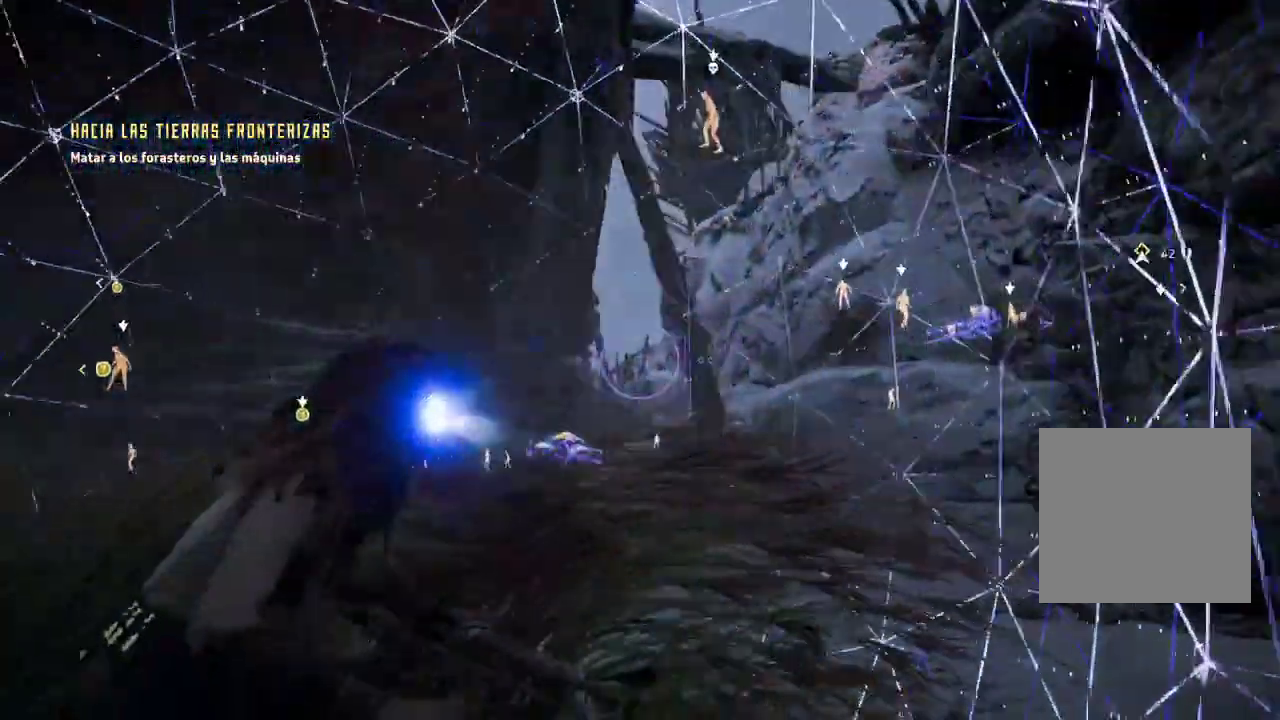
{"buttons": [], "left_stick": "up-right", "right_stick": "center", "events": [[17, "right_stick", "center"], [233, "right_stick", "up-right"], [400, "right_stick", "center"]]}
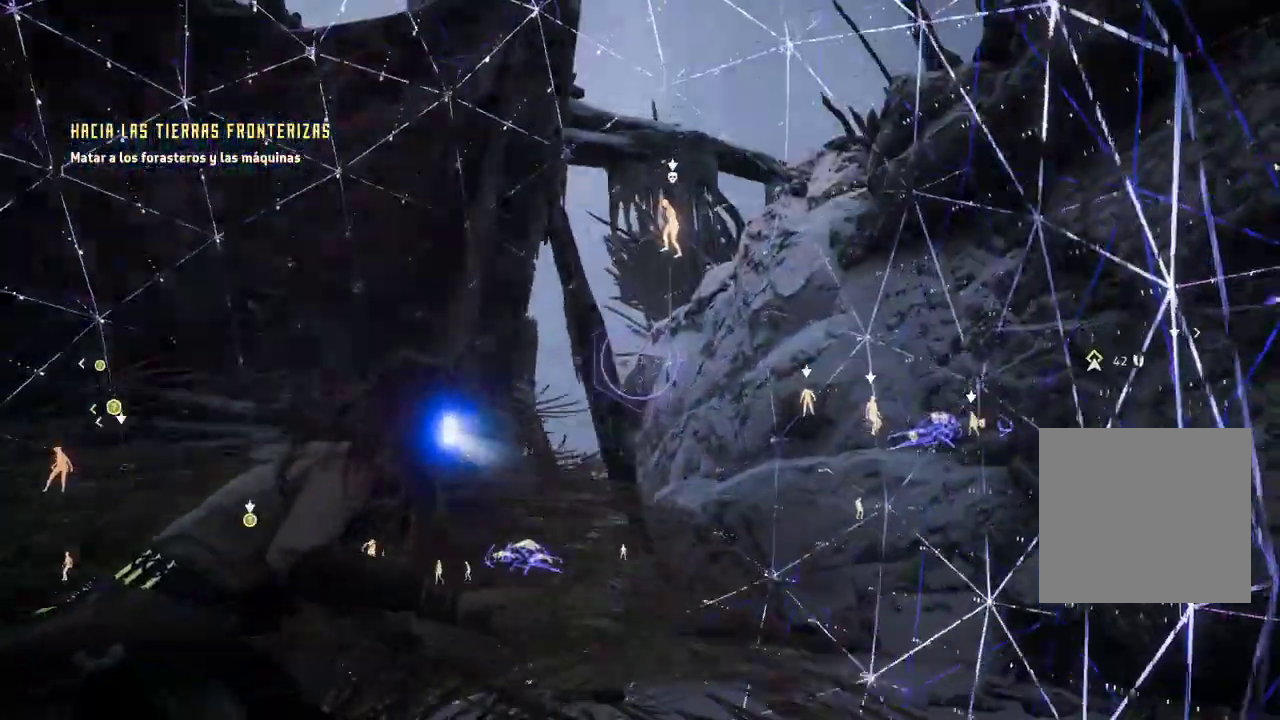
{"buttons": [], "left_stick": "center", "right_stick": "down-left", "events": [[150, "right_stick", "left"], [300, "right_stick", "center"], [400, "left_stick", "center"], [450, "right_stick", "down-left"]]}
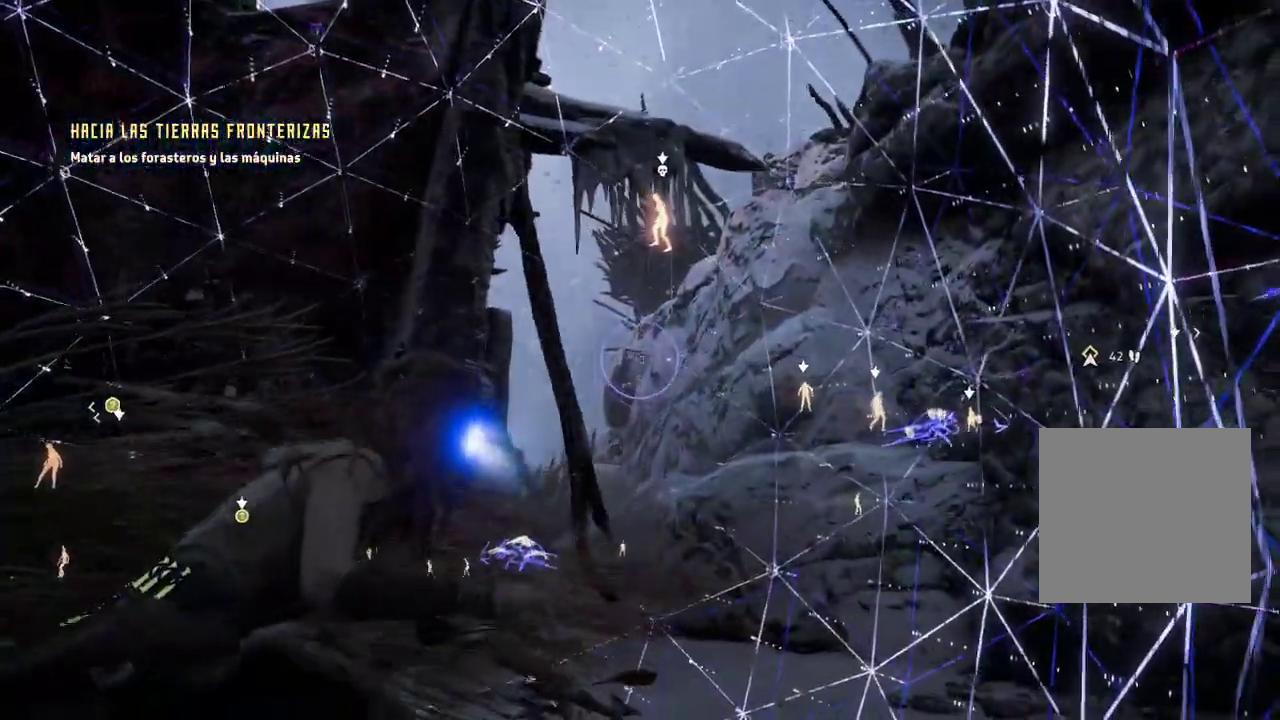
{"buttons": [], "left_stick": "center", "right_stick": "center", "events": [[167, "left_stick", "right"], [217, "left_stick", "up-right"], [217, "right_stick", "center"], [417, "left_stick", "center"]]}
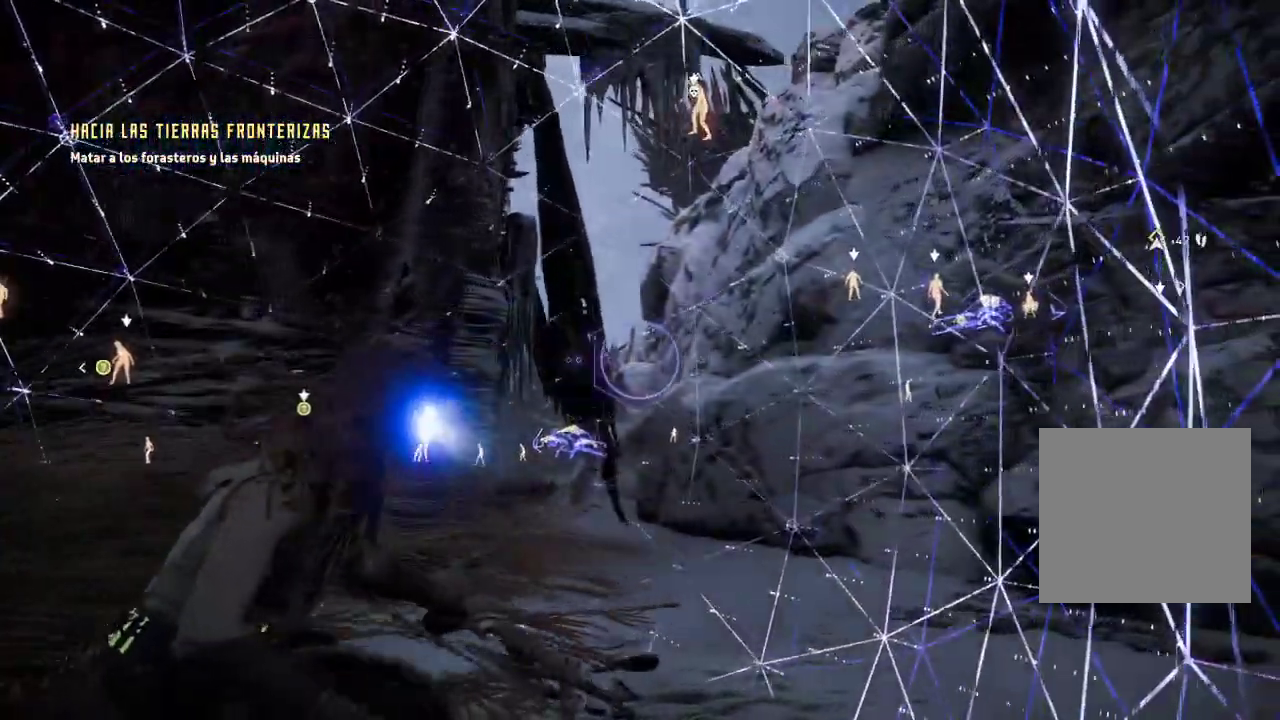
{"buttons": [], "left_stick": "center", "right_stick": "center", "events": []}